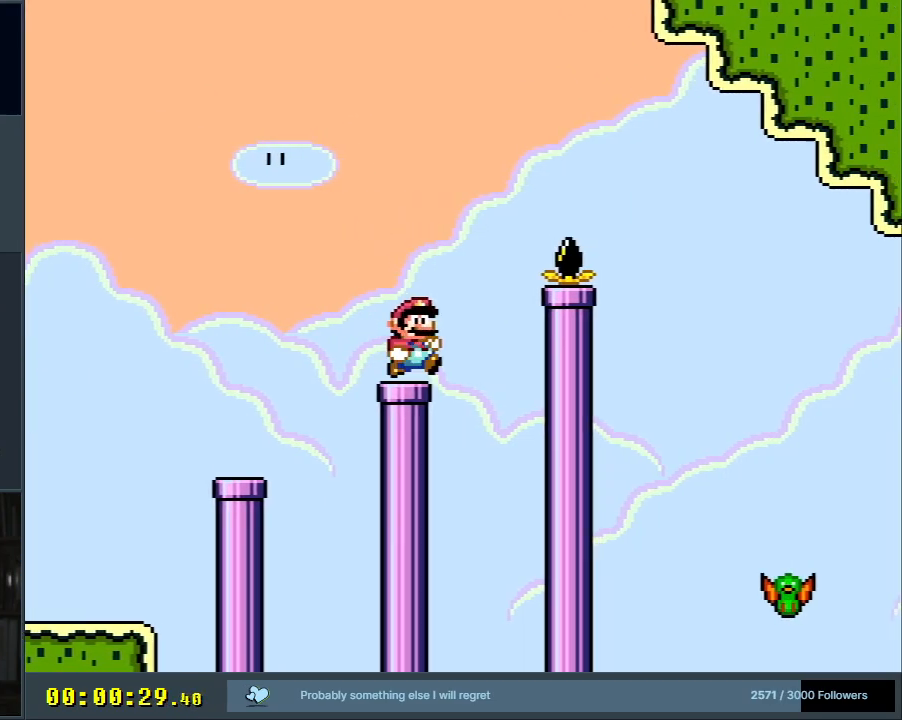
Gameplay with a controller (Nintendo layout); each line is a JSON object with the inputs held at the frame after it. "events" lists button and stick changes between this image and that frame as [ms after this image, input, new state], when the widget could be followed in between. Not read: L3 R3.
{"buttons": ["Y"], "events": [[50, "B", "down"], [400, "B", "up"], [433, "DPAD_RIGHT", "up"]]}
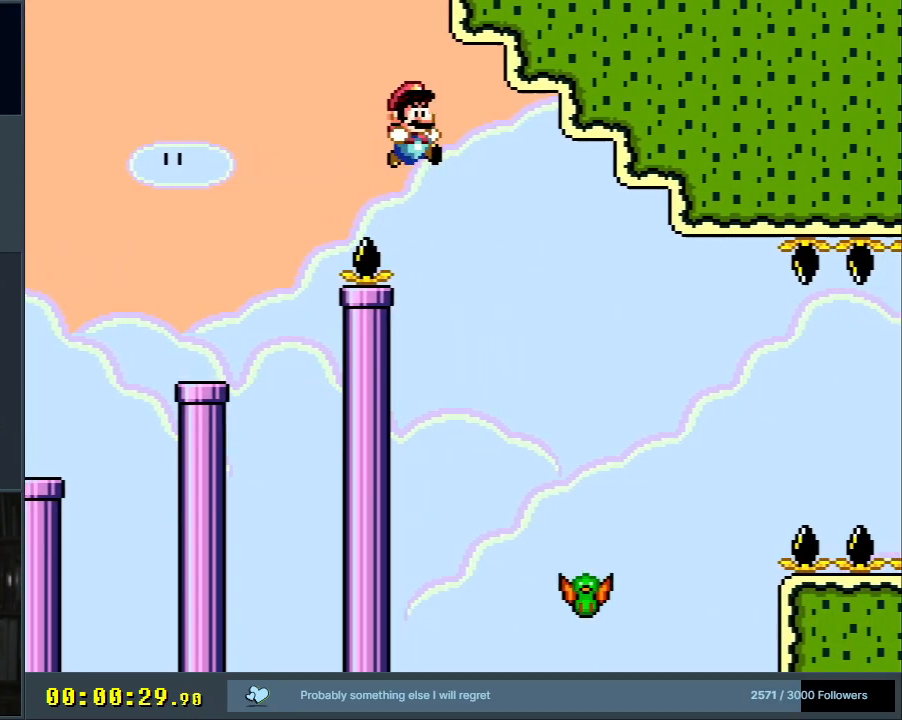
{"buttons": ["B", "Y", "DPAD_RIGHT"], "events": [[300, "DPAD_LEFT", "down"], [367, "B", "down"], [417, "DPAD_LEFT", "up"], [417, "DPAD_UP", "down"], [433, "DPAD_RIGHT", "down"], [433, "DPAD_UP", "up"]]}
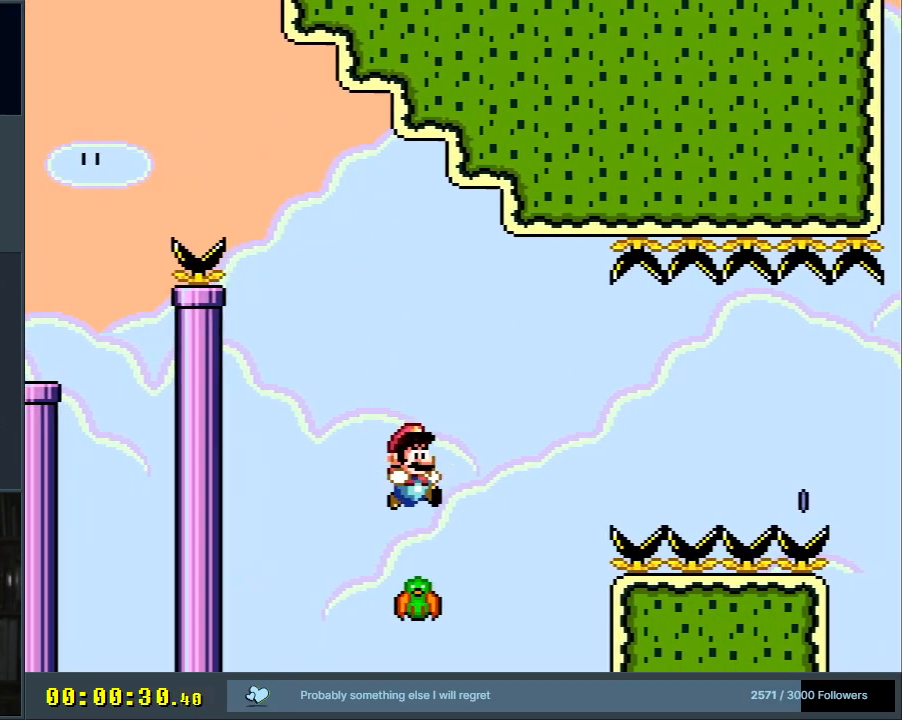
{"buttons": ["Y", "DPAD_RIGHT"], "events": [[267, "B", "up"], [350, "B", "down"], [483, "B", "up"]]}
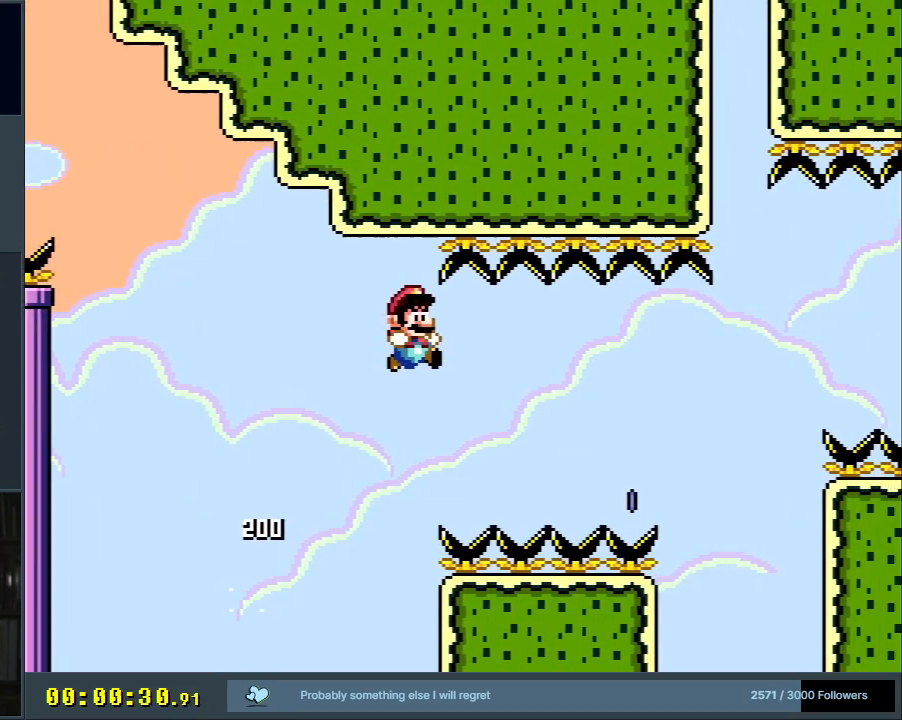
{"buttons": ["X", "DPAD_RIGHT"], "events": [[50, "Y", "up"], [67, "X", "down"]]}
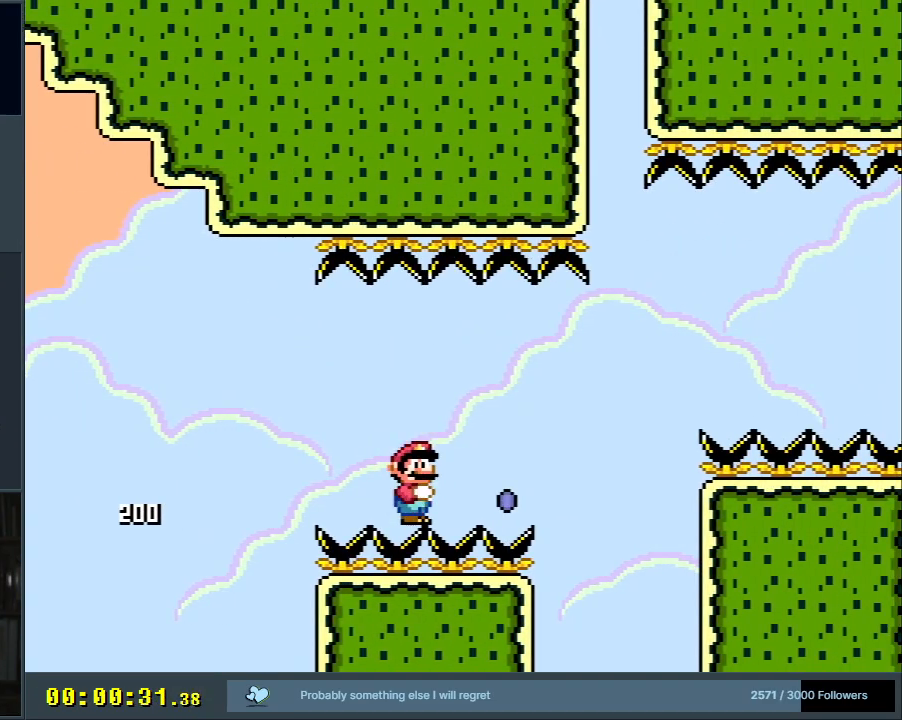
{"buttons": ["X", "DPAD_RIGHT"], "events": []}
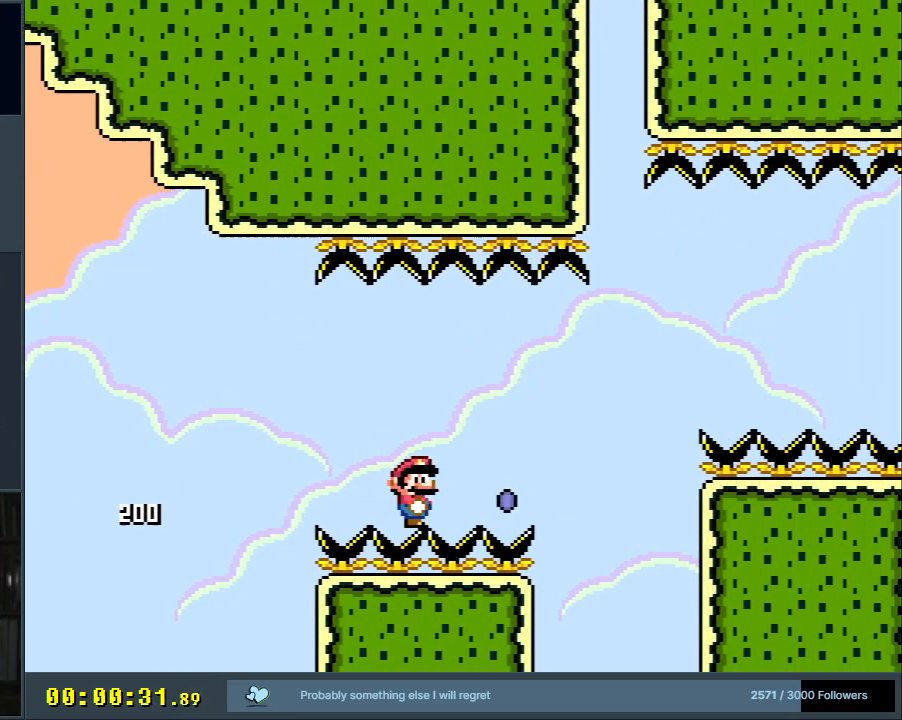
{"buttons": ["X", "DPAD_RIGHT"], "events": [[250, "A", "down"], [467, "A", "up"]]}
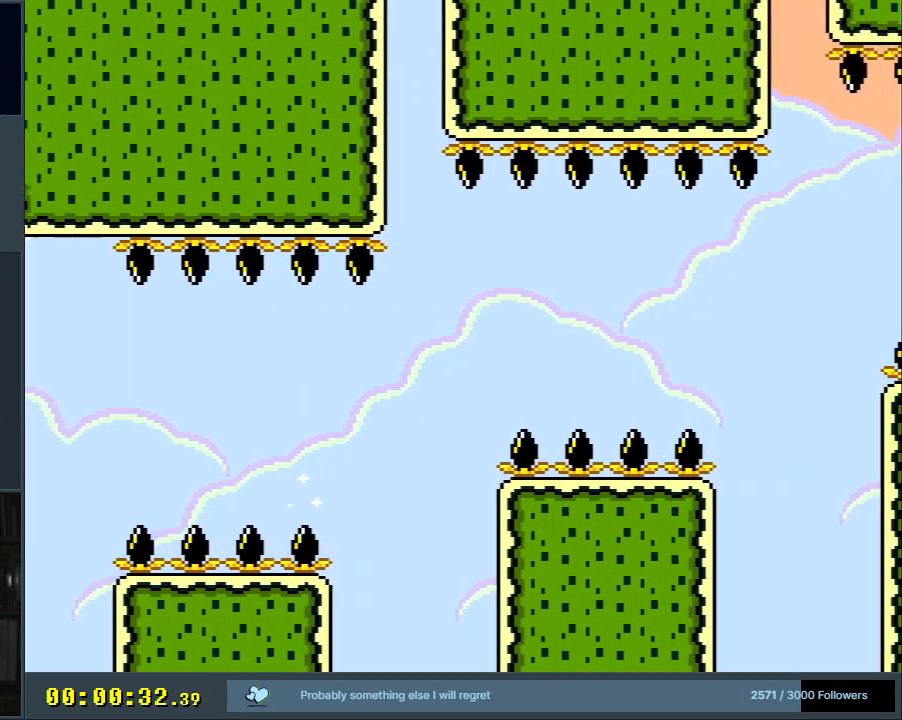
{"buttons": ["X", "DPAD_RIGHT"], "events": [[50, "A", "down"], [267, "A", "up"]]}
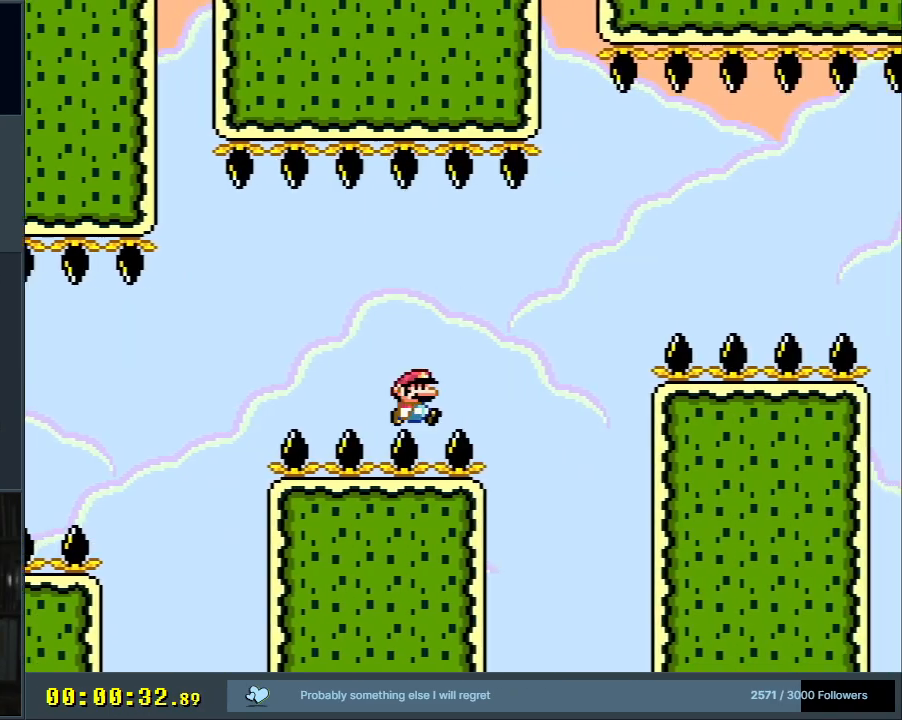
{"buttons": ["X", "DPAD_RIGHT"], "events": [[50, "A", "down"], [450, "A", "up"]]}
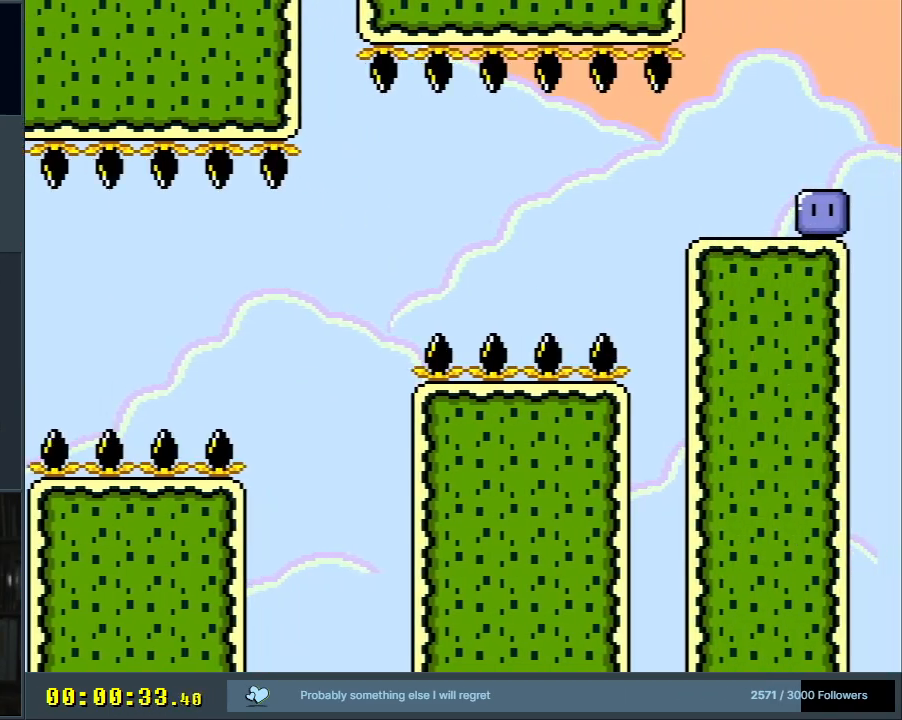
{"buttons": ["X", "DPAD_RIGHT"], "events": [[267, "A", "down"], [367, "A", "up"]]}
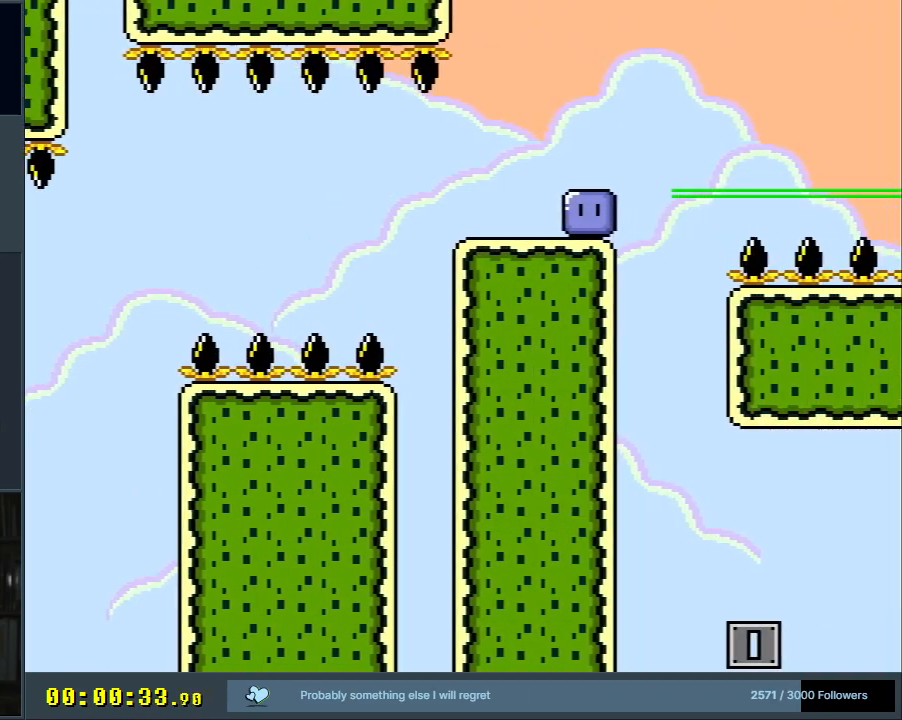
{"buttons": ["Y"], "events": [[50, "A", "down"], [167, "A", "up"], [283, "X", "up"], [367, "DPAD_RIGHT", "up"], [450, "Y", "down"]]}
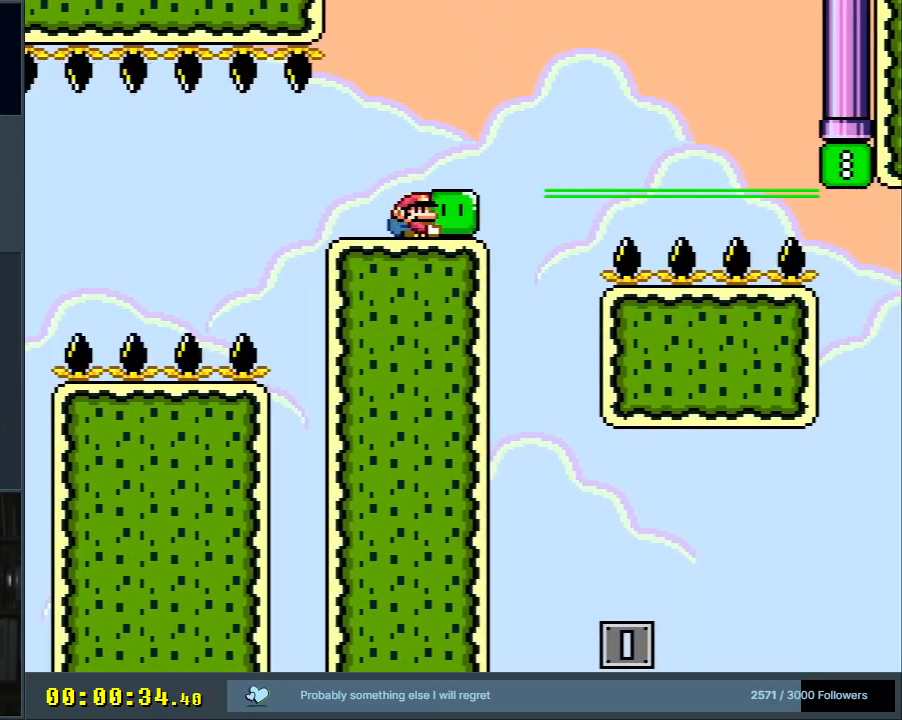
{"buttons": ["Y"], "events": [[167, "DPAD_RIGHT", "down"], [250, "DPAD_RIGHT", "up"]]}
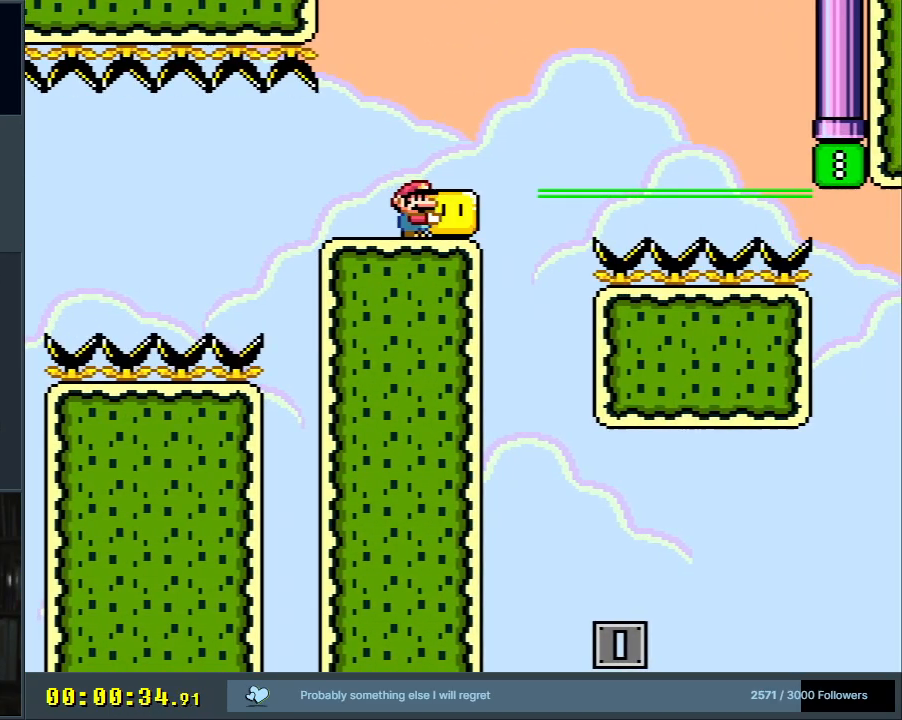
{"buttons": ["Y"], "events": [[183, "DPAD_RIGHT", "down"], [250, "DPAD_RIGHT", "up"]]}
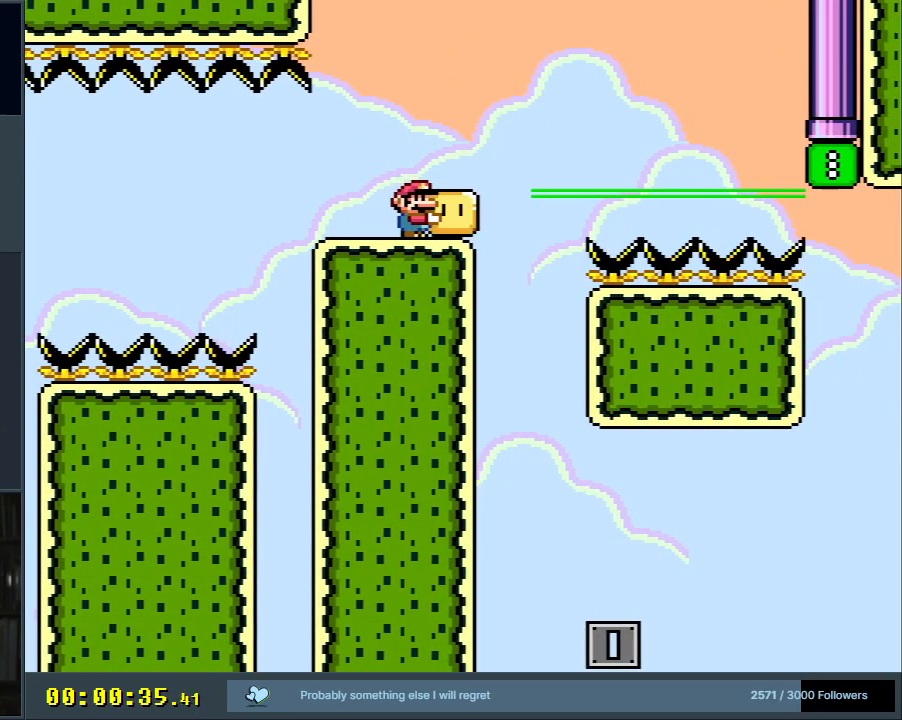
{"buttons": ["Y"], "events": []}
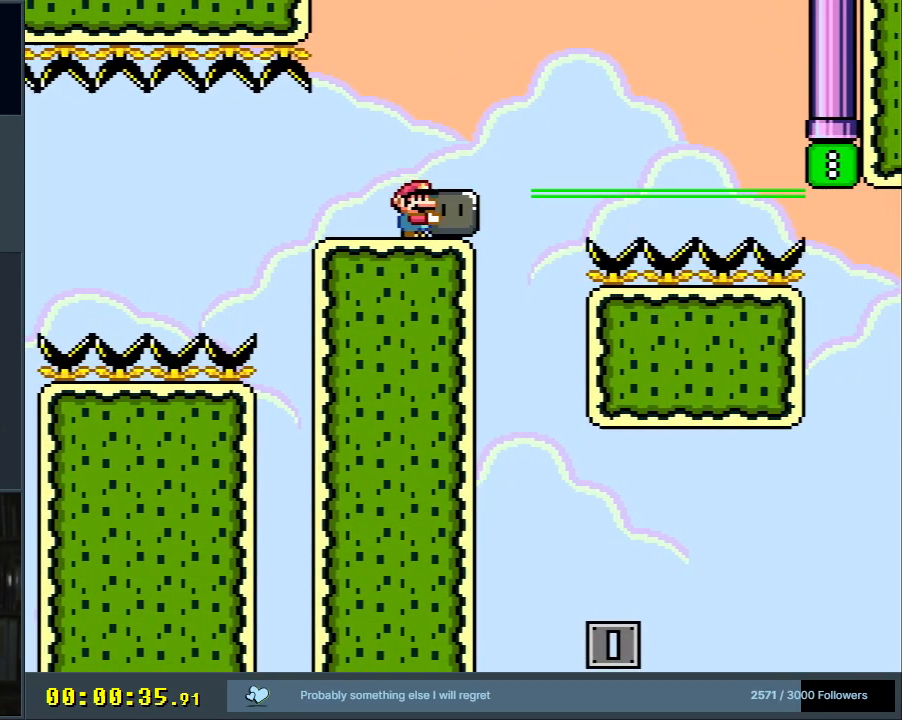
{"buttons": ["Y"], "events": []}
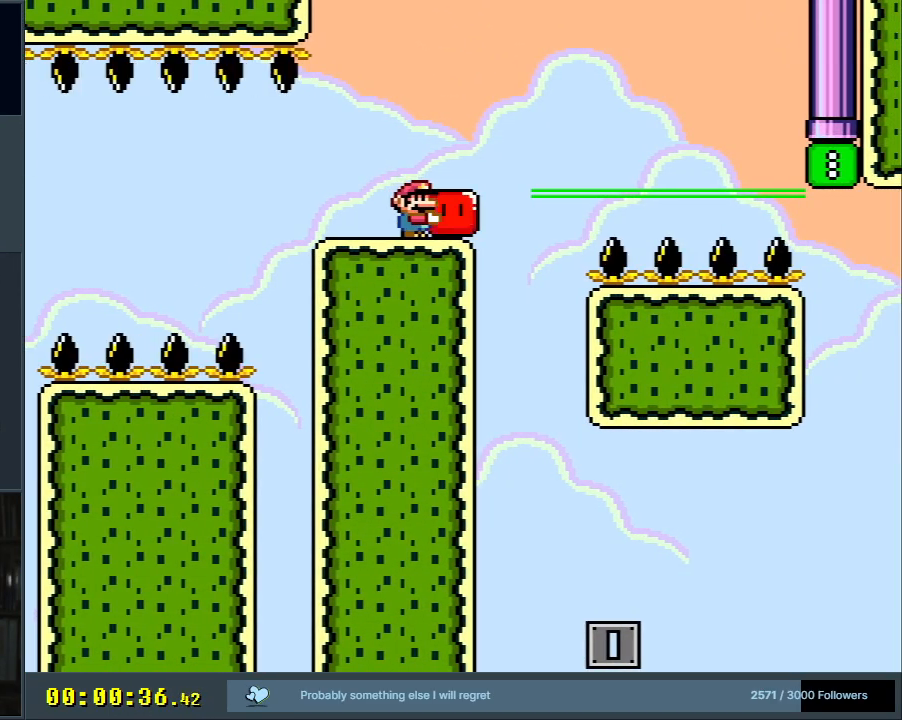
{"buttons": ["Y"], "events": []}
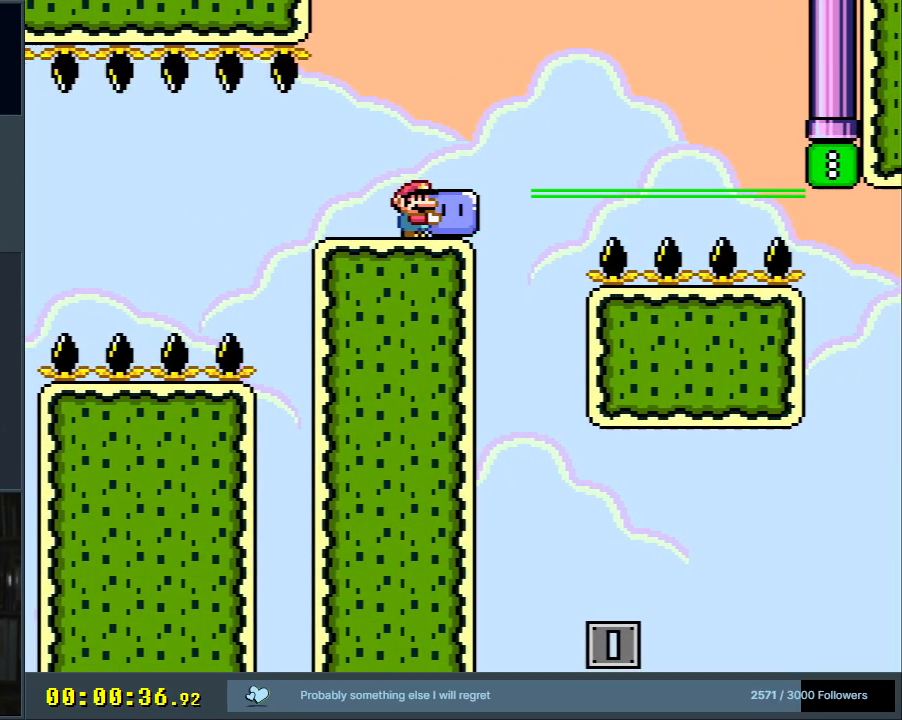
{"buttons": ["B", "Y"], "events": [[333, "B", "down"], [383, "B", "up"], [450, "B", "down"]]}
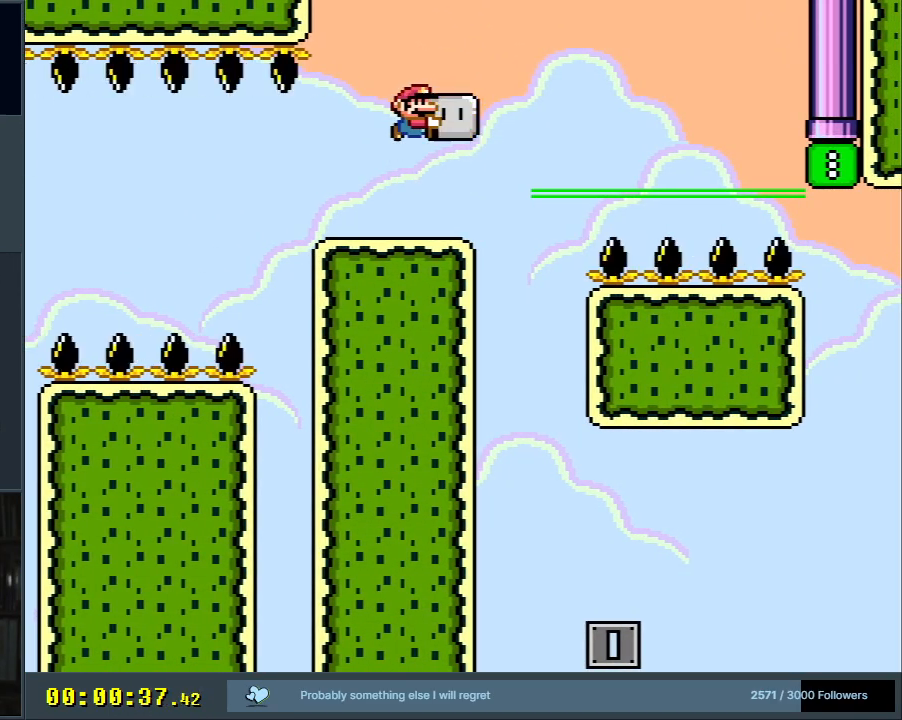
{"buttons": ["B", "Y"], "events": [[100, "Y", "up"], [117, "DPAD_RIGHT", "down"], [250, "DPAD_RIGHT", "up"], [250, "Y", "down"], [350, "DPAD_LEFT", "down"], [500, "DPAD_LEFT", "up"]]}
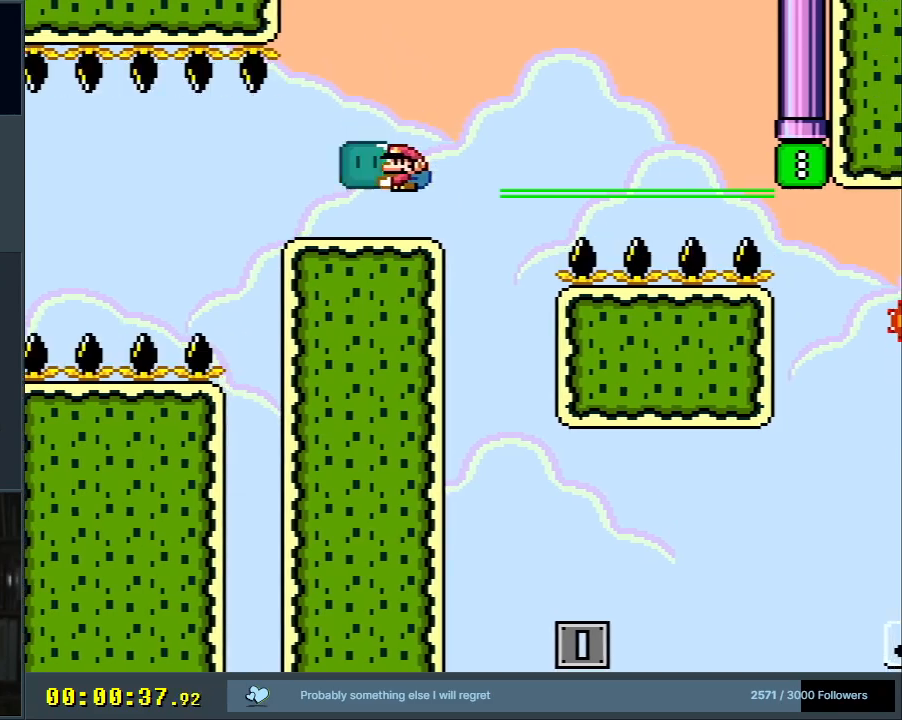
{"buttons": ["Y"], "events": [[250, "B", "up"], [283, "DPAD_RIGHT", "down"], [367, "DPAD_RIGHT", "up"]]}
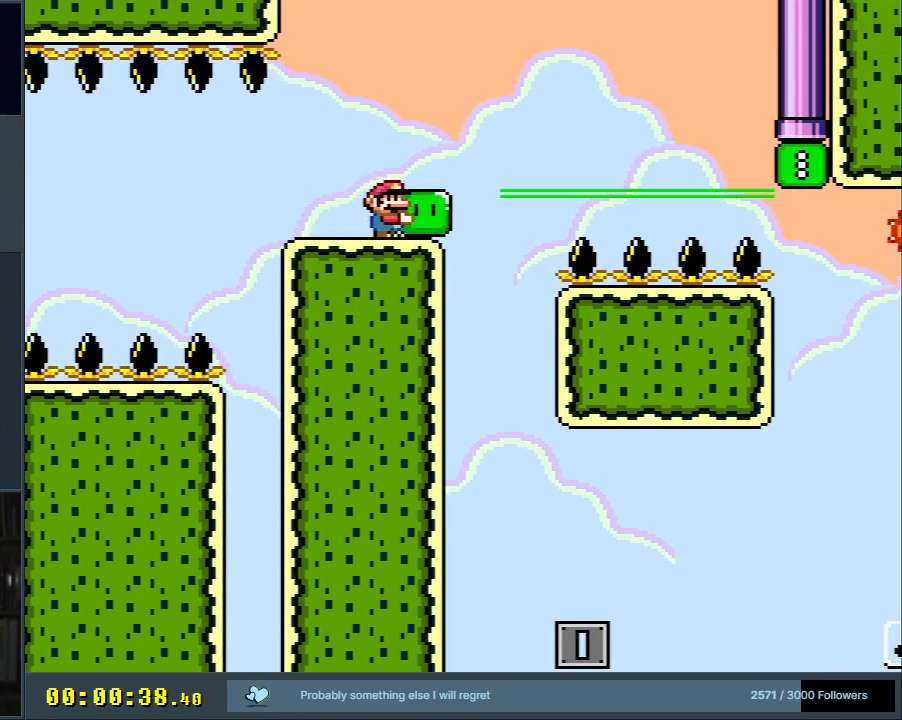
{"buttons": ["Y", "DPAD_LEFT"], "events": [[33, "B", "down"], [100, "B", "up"], [200, "DPAD_RIGHT", "down"], [267, "Y", "up"], [350, "DPAD_RIGHT", "up"], [400, "Y", "down"], [433, "DPAD_LEFT", "down"]]}
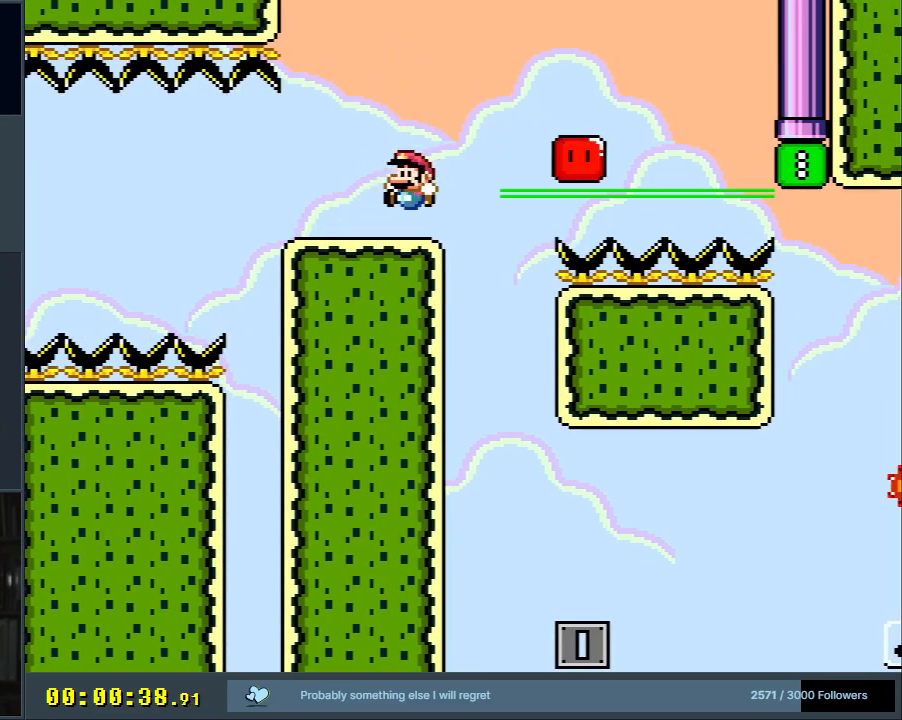
{"buttons": ["X"], "events": [[67, "DPAD_LEFT", "up"], [183, "DPAD_RIGHT", "down"], [250, "DPAD_RIGHT", "up"], [333, "Y", "up"], [367, "X", "down"]]}
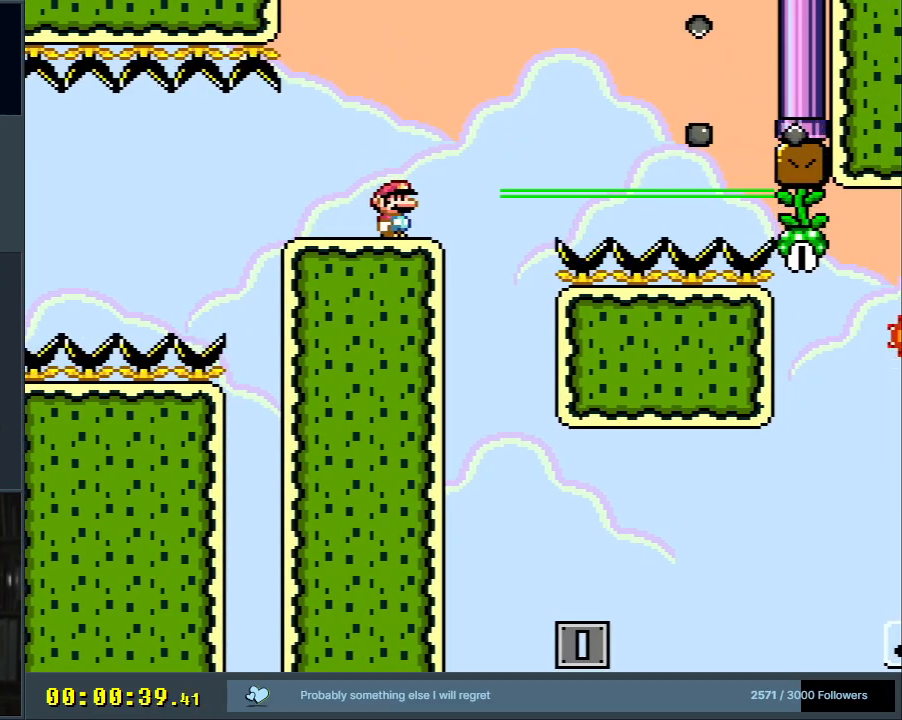
{"buttons": ["X", "DPAD_RIGHT"], "events": [[300, "A", "down"], [300, "DPAD_RIGHT", "down"], [500, "A", "up"]]}
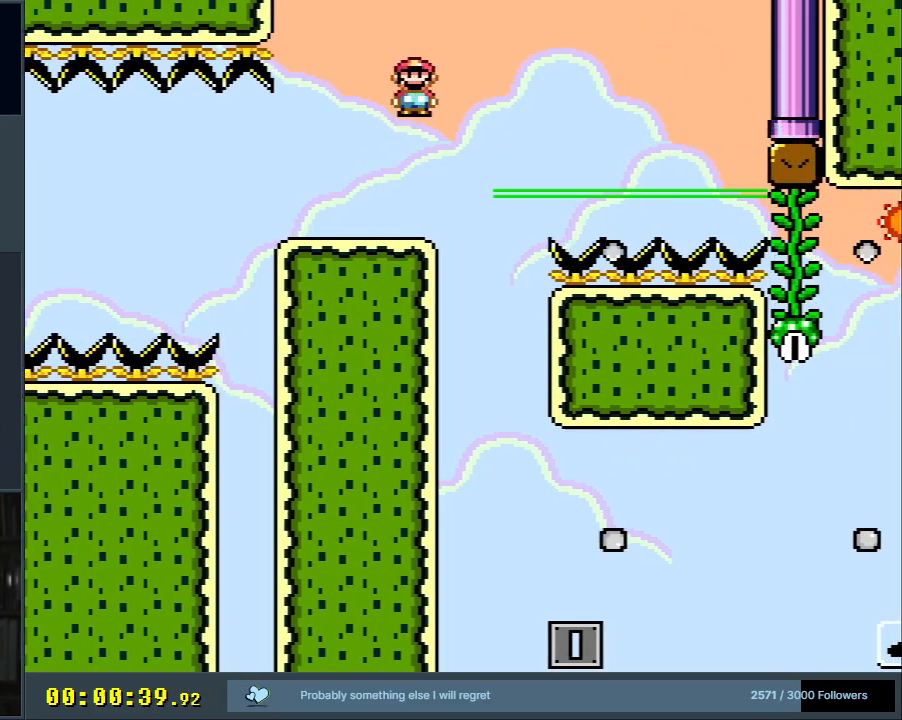
{"buttons": ["A", "X", "DPAD_RIGHT"], "events": [[100, "DPAD_RIGHT", "up"], [150, "A", "down"], [200, "DPAD_LEFT", "down"], [383, "DPAD_LEFT", "up"], [450, "DPAD_RIGHT", "down"]]}
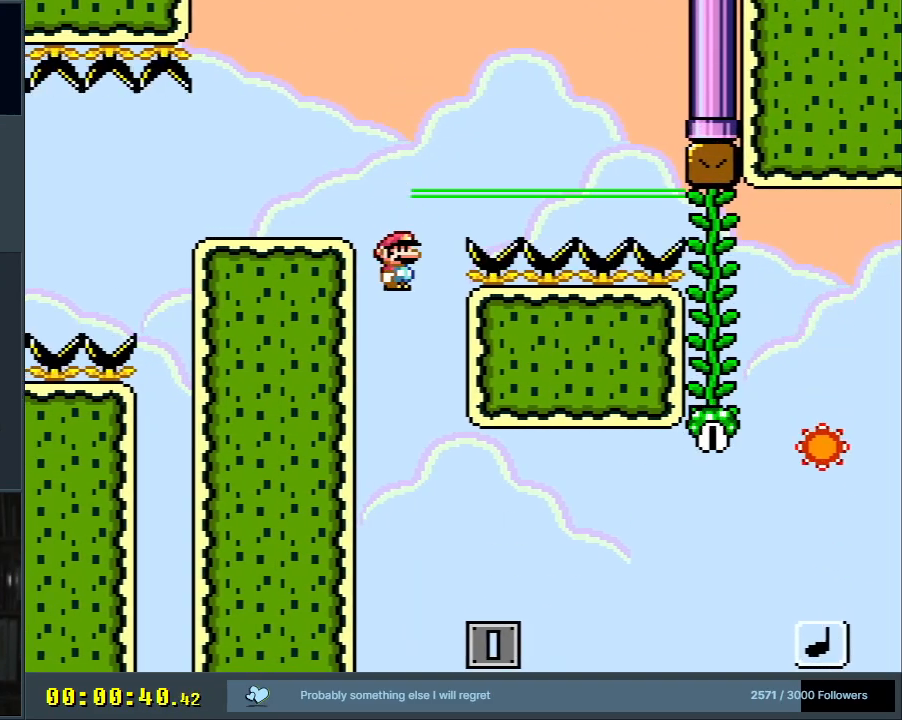
{"buttons": ["X"], "events": [[100, "DPAD_RIGHT", "up"], [133, "A", "up"]]}
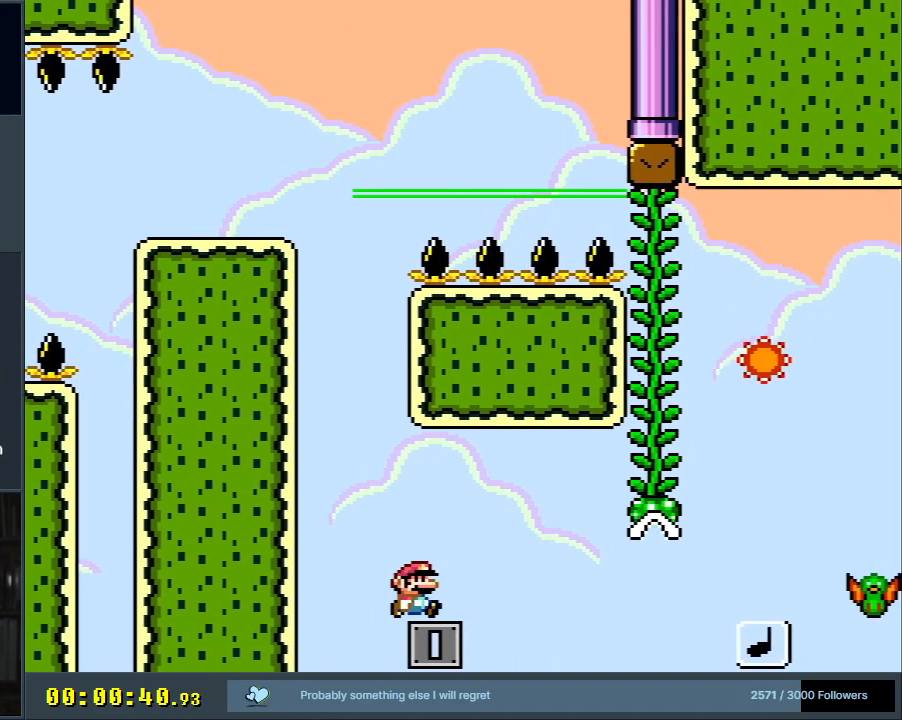
{"buttons": ["X", "DPAD_RIGHT"], "events": [[483, "DPAD_RIGHT", "down"]]}
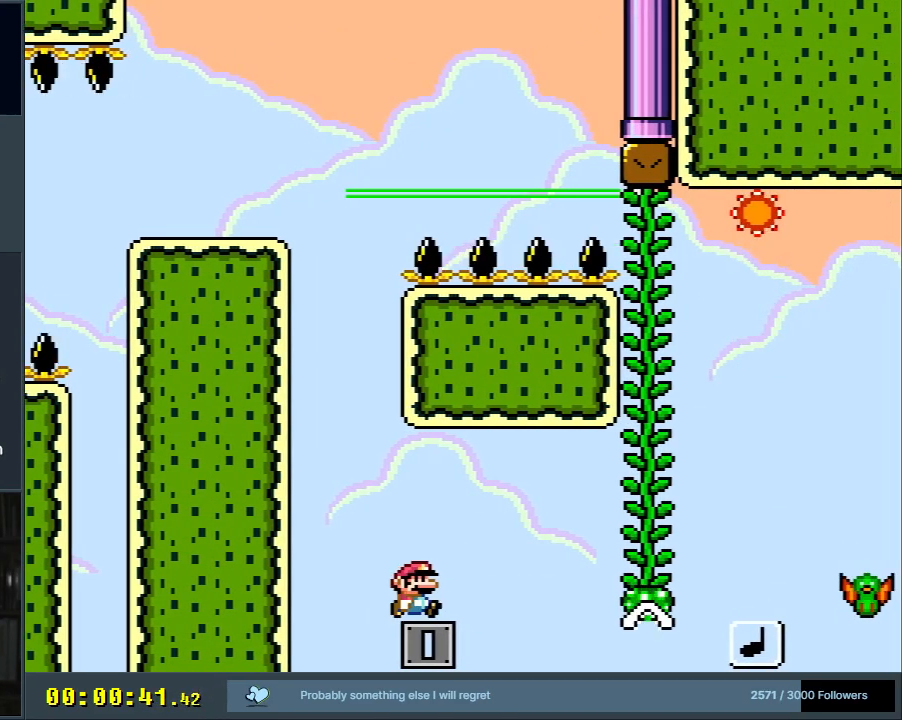
{"buttons": ["A", "X", "DPAD_RIGHT"], "events": [[117, "A", "down"], [200, "A", "up"], [333, "A", "down"]]}
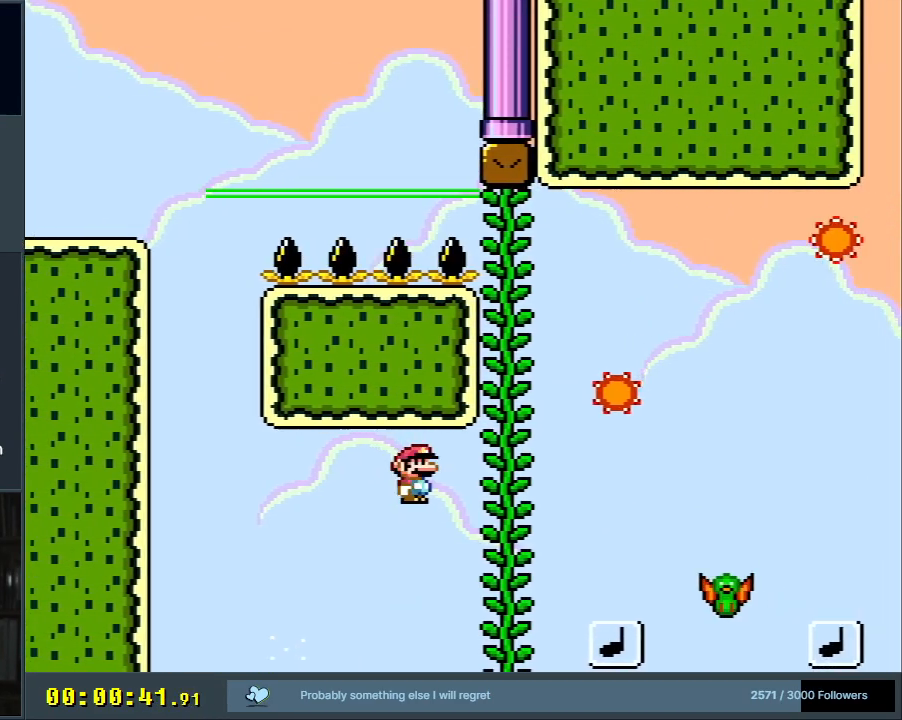
{"buttons": ["Y"], "events": [[117, "A", "up"], [183, "DPAD_RIGHT", "up"], [183, "DPAD_UP", "down"], [250, "X", "up"], [333, "Y", "down"], [400, "DPAD_UP", "up"]]}
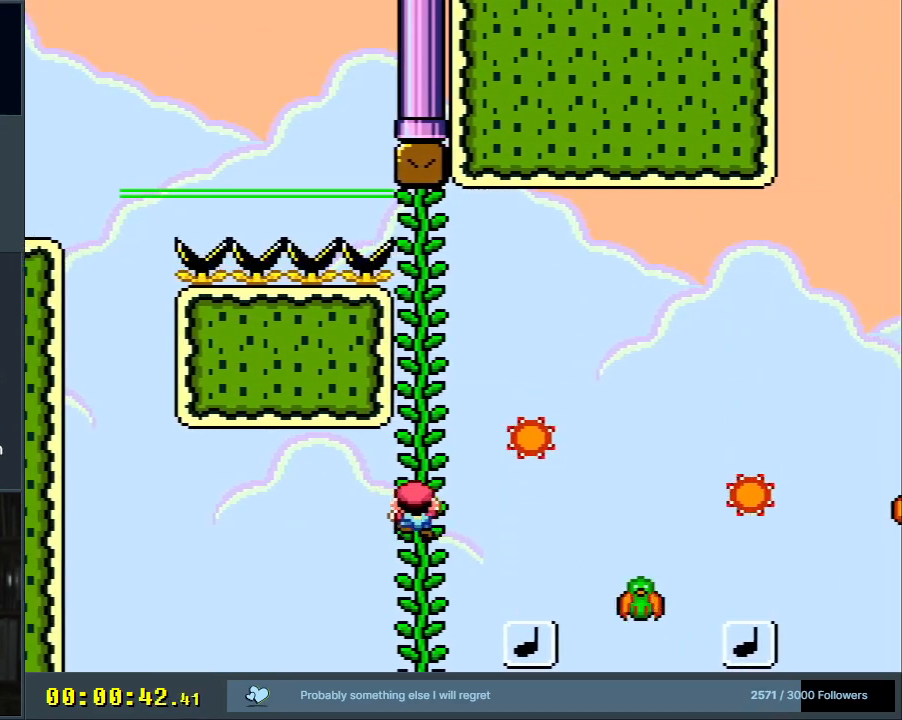
{"buttons": ["Y"], "events": [[33, "DPAD_RIGHT", "down"], [117, "DPAD_RIGHT", "up"], [250, "DPAD_UP", "down"], [333, "DPAD_UP", "up"]]}
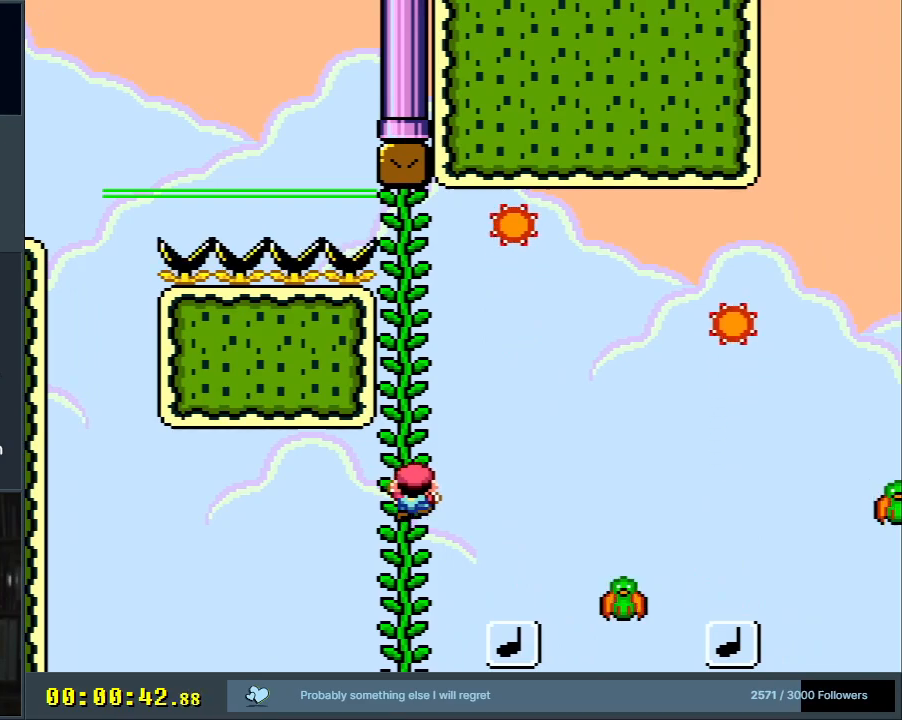
{"buttons": ["B", "Y", "DPAD_RIGHT"], "events": [[367, "B", "down"], [383, "DPAD_RIGHT", "down"]]}
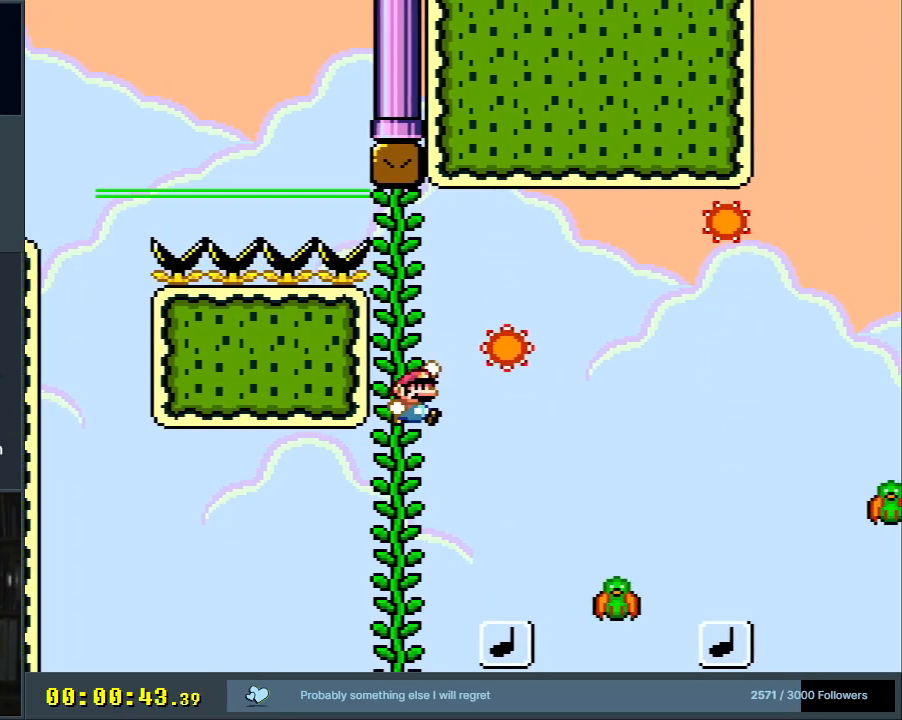
{"buttons": ["B", "Y"], "events": [[333, "DPAD_RIGHT", "up"]]}